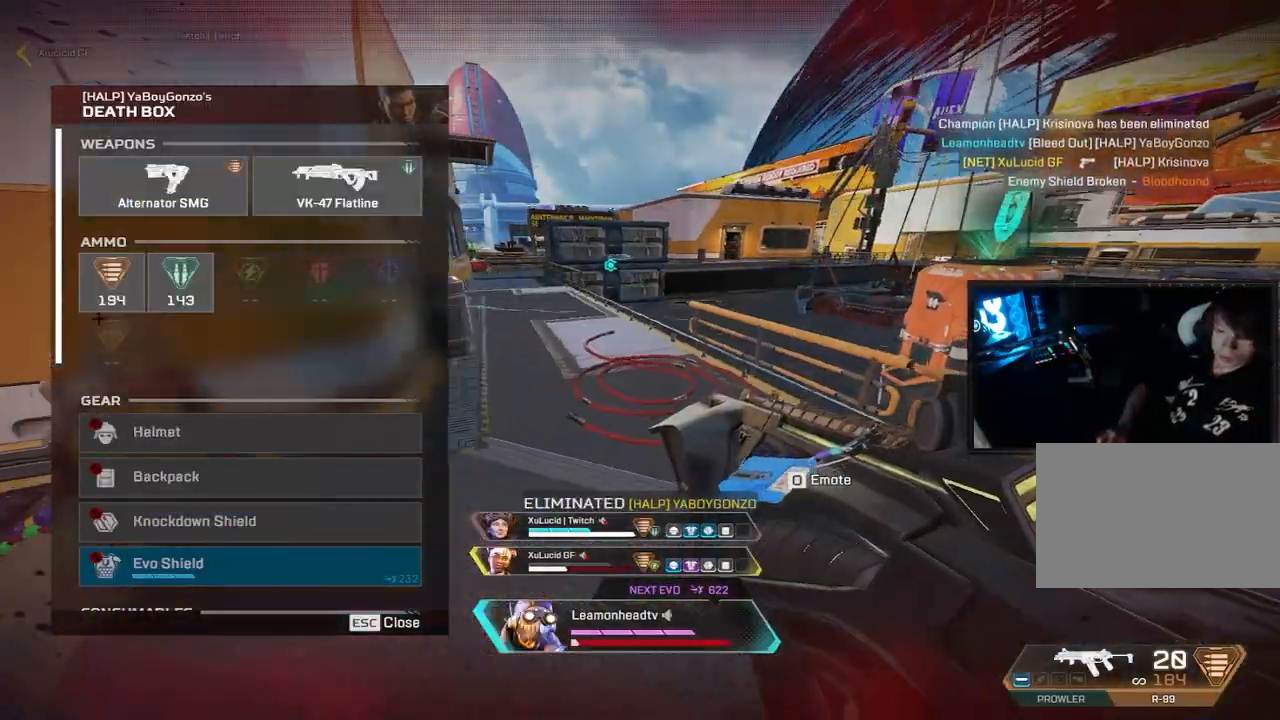
Gameplay with keyboard and mouse; each line is a JSON object with the keys and mouse buttons held at the frame after it. "events" lists presses ("down") and releases ("up") of "1", "2", "3", "4", "5", "a", "alt", "b", "c", "ctrl", "d", "e", "f", "g", "q", "r", "s", "shift", "space", "t", "tab", "tilde", "v", "w", "x", "z", "mouse_left", "mouse_wheel", "mouse_right", "mouse_mb4" and "mouse_mb5" between this image and that frame as [ms after this image, input, new state], when the widget could be followed in between. "mouse_left", "mouse_wheel", "mouse_right", "mouse_mb4", "mouse_mb5" = the "left", "wheel", "right", "mb4", "mb5" buttons of the "mouse" list. No other keys are recorded. "wheel" means that the mouse wheel is clicked or scrolled. Mouse movement is not recorded.
{"keys": ["a", "v", "w"], "mouse": [], "events": [[50, "v", "down"], [100, "mouse_left", "down"], [150, "d", "up"], [150, "mouse_left", "up"], [183, "a", "down"], [183, "mouse_left", "down"], [383, "d", "down"], [417, "d", "up"], [417, "w", "down"], [467, "mouse_left", "up"]]}
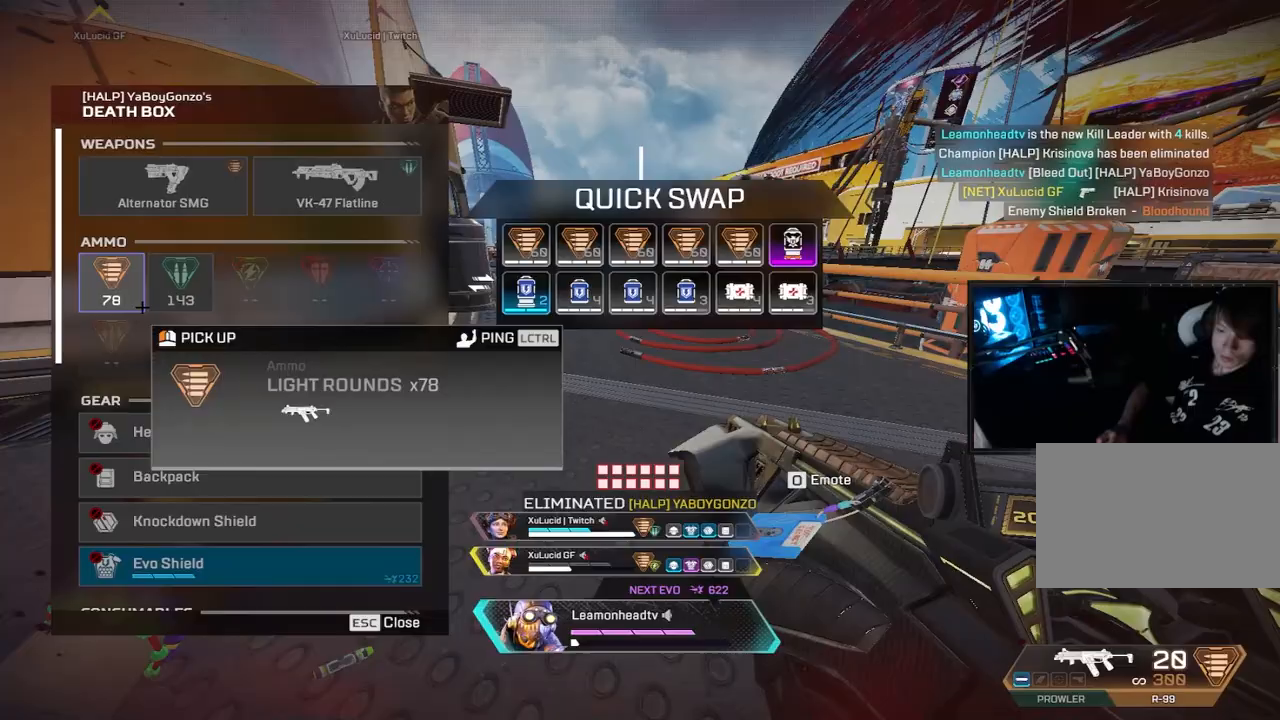
{"keys": ["a", "v", "w"], "mouse": []}
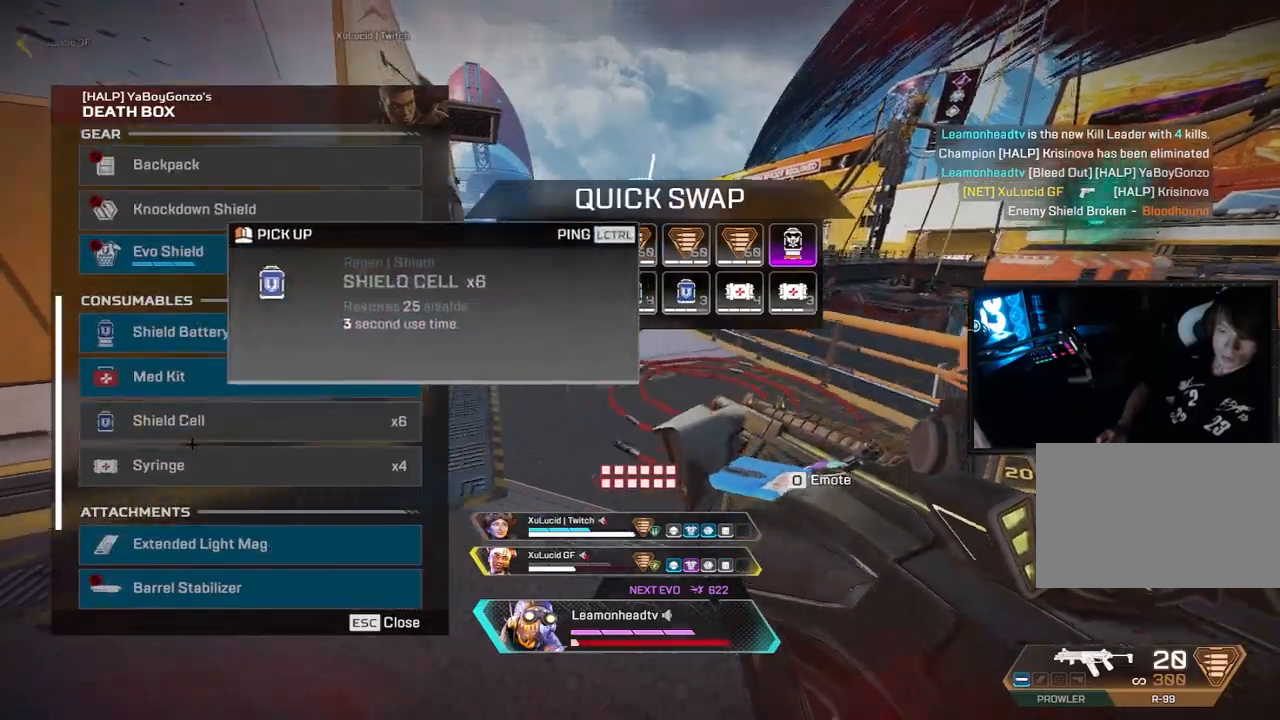
{"keys": ["v"], "mouse": [], "events": [[33, "v", "up"], [83, "a", "up"], [83, "d", "down"], [117, "w", "up"], [183, "mouse_left", "down"], [217, "mouse_left", "up"], [267, "v", "down"], [367, "mouse_left", "down"], [500, "d", "up"], [500, "mouse_left", "up"]]}
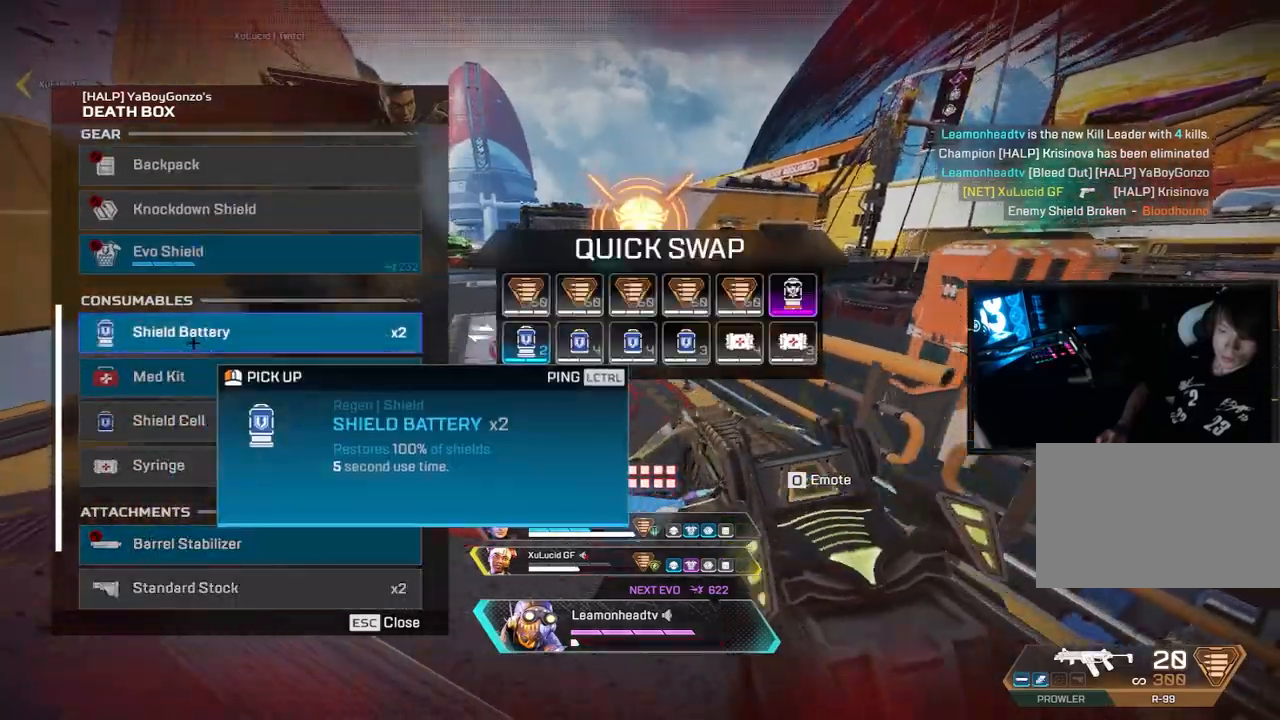
{"keys": ["d"], "mouse": [], "events": [[100, "a", "down"], [100, "mouse_left", "down"], [183, "mouse_left", "up"], [250, "v", "up"], [250, "w", "down"], [333, "w", "up"], [433, "d", "down"], [467, "a", "up"]]}
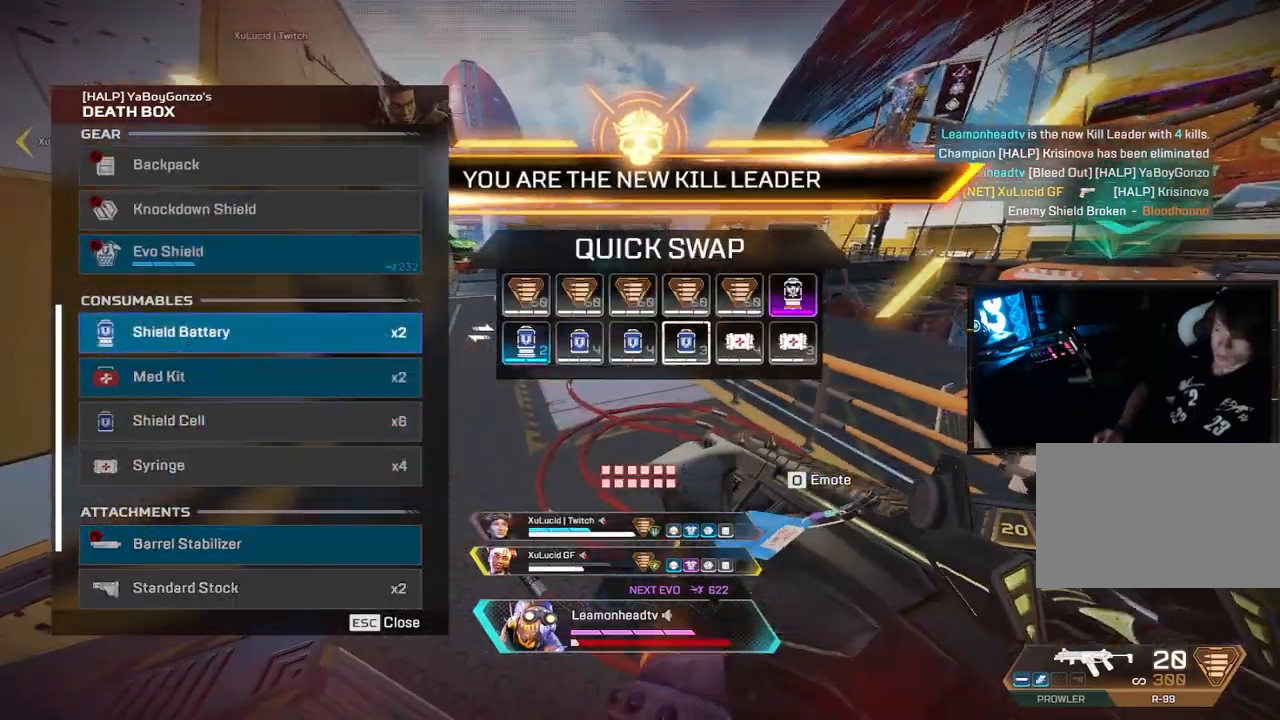
{"keys": ["a", "d"], "mouse": ["left"], "events": [[300, "d", "up"], [350, "a", "down"], [433, "mouse_left", "down"], [483, "d", "down"]]}
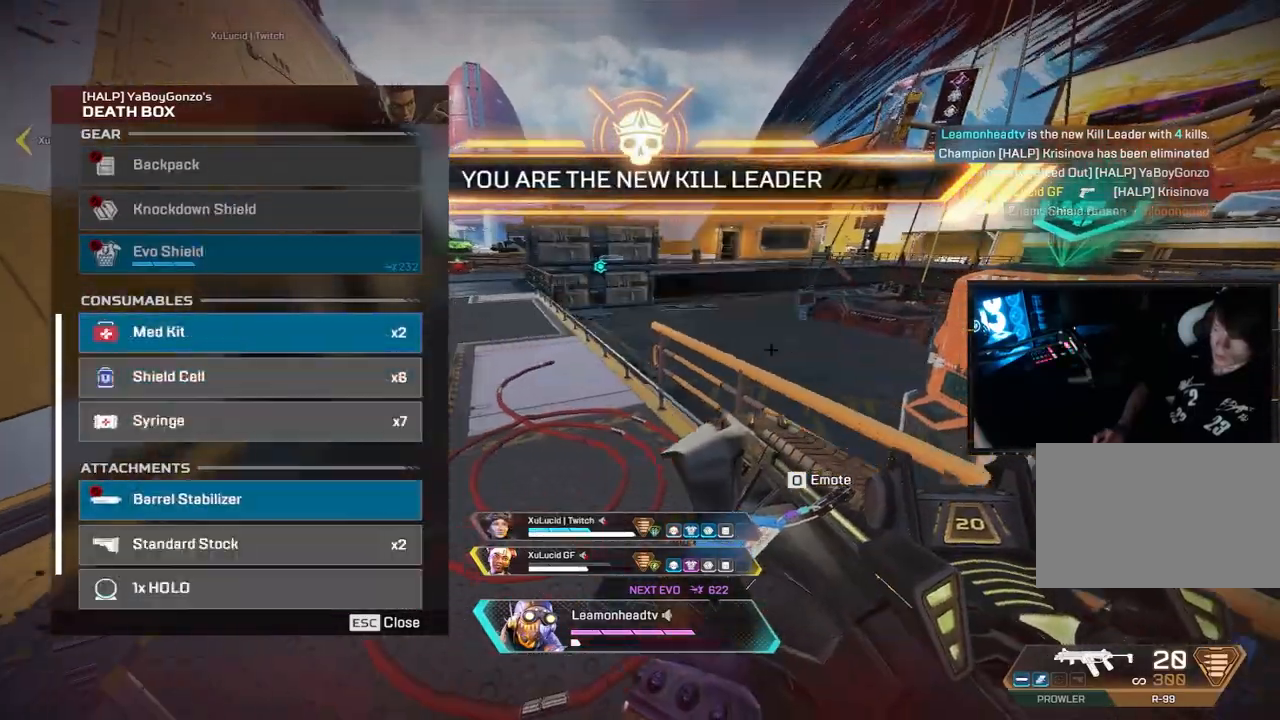
{"keys": ["v"], "mouse": ["left"], "events": [[33, "a", "up"], [33, "mouse_left", "up"], [33, "v", "down"], [117, "mouse_wheel", "down"], [233, "mouse_wheel", "up"], [367, "d", "up"], [500, "mouse_left", "down"]]}
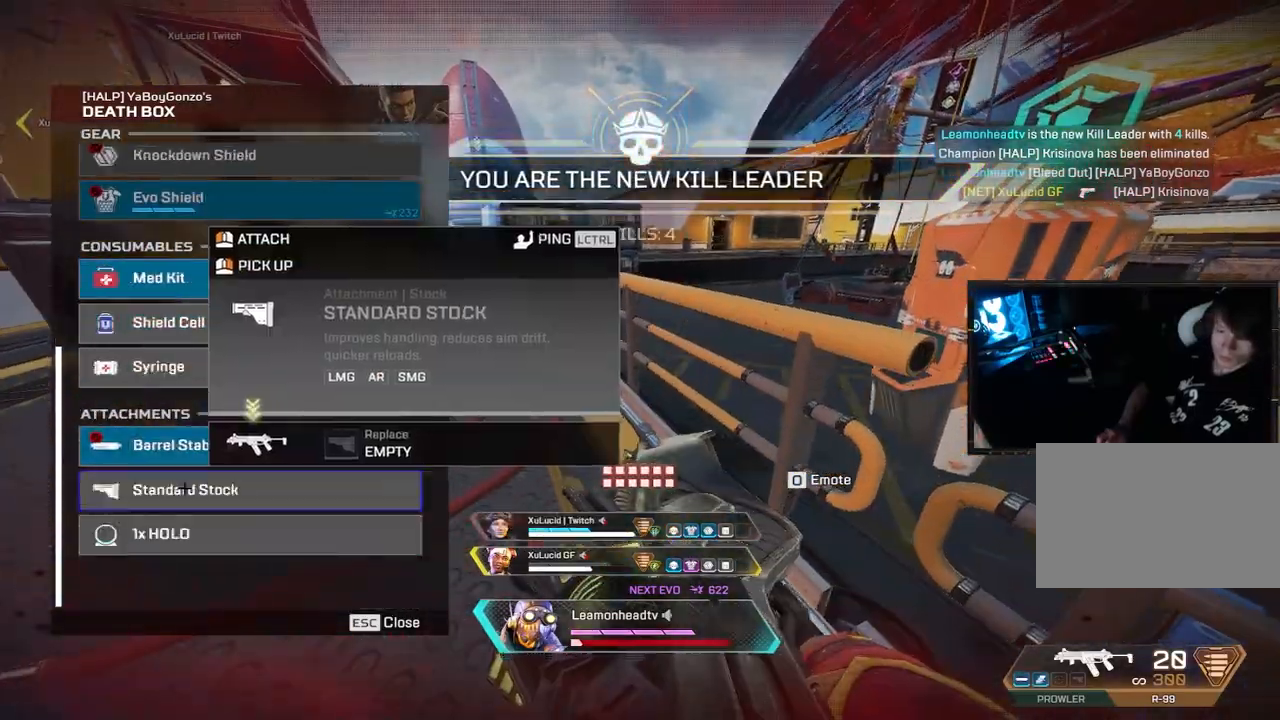
{"keys": ["a", "v", "w"], "mouse": [], "events": [[100, "mouse_left", "up"], [133, "tab", "down"], [133, "v", "up"], [133, "w", "down"], [183, "tab", "up"], [183, "v", "down"], [417, "a", "down"]]}
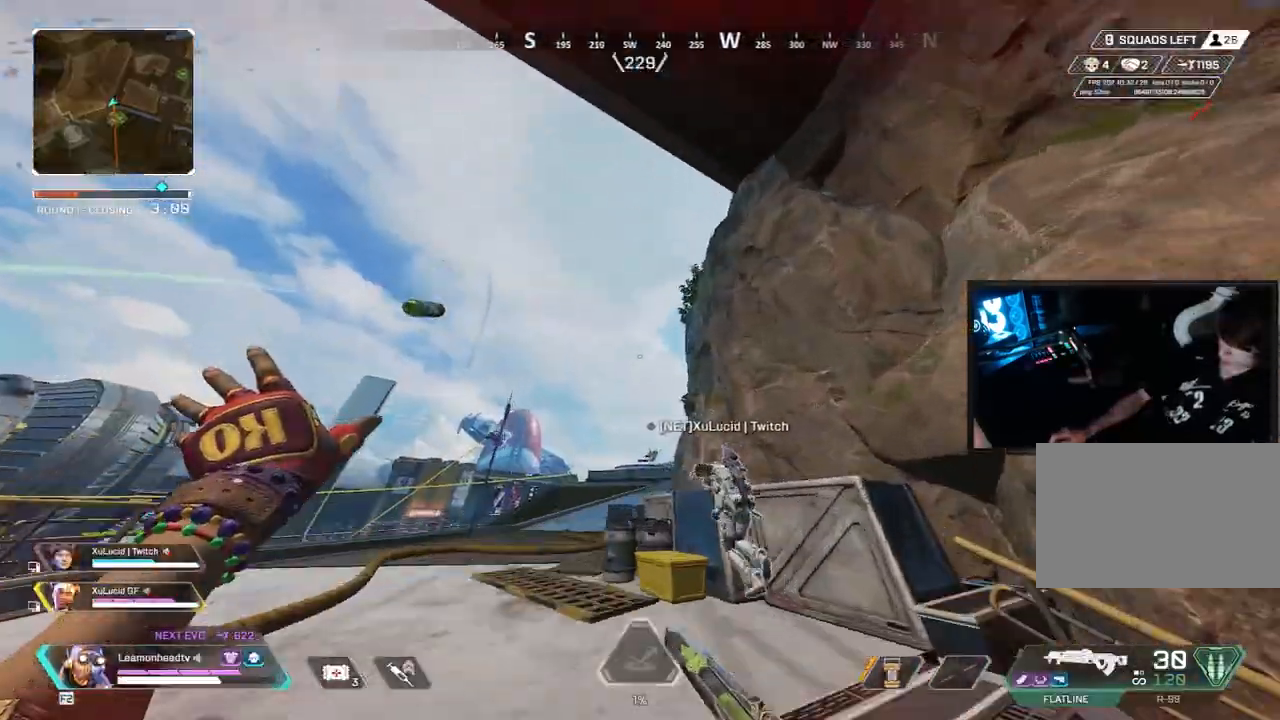
{"keys": ["a", "v"], "mouse": [], "events": [[67, "w", "up"]]}
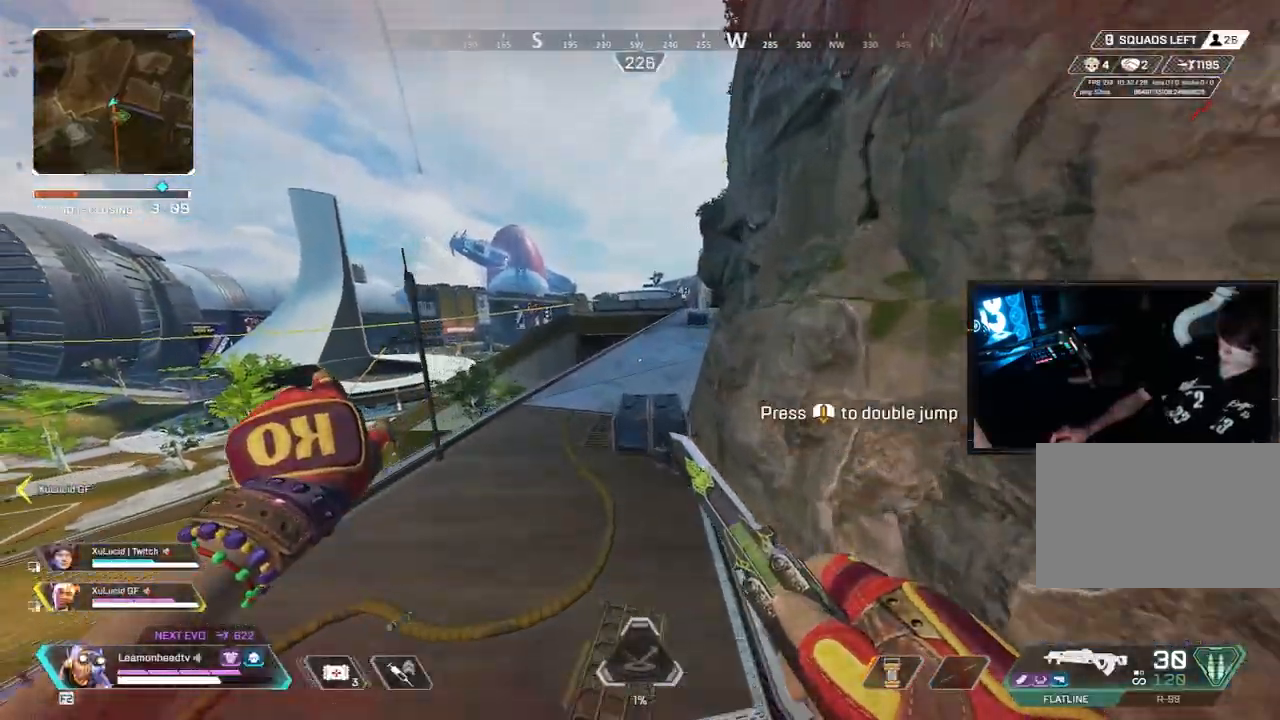
{"keys": ["a", "v"], "mouse": [], "events": []}
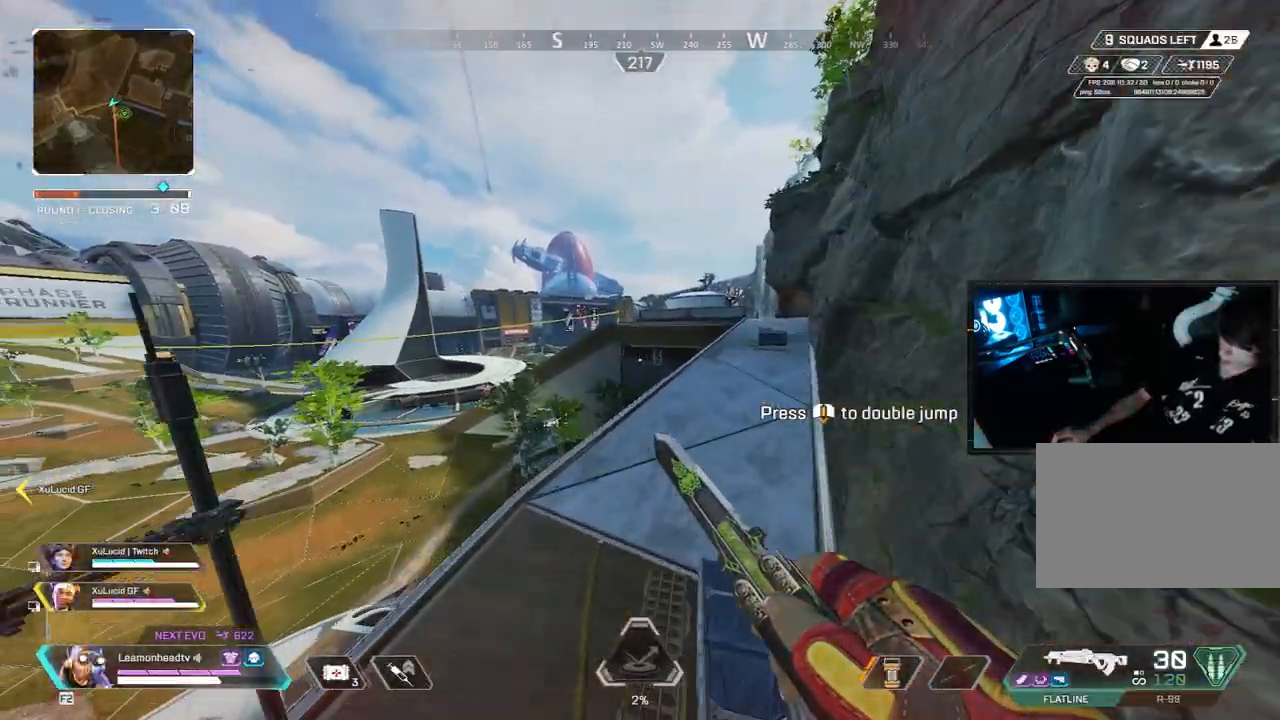
{"keys": ["a", "v"], "mouse": [], "events": []}
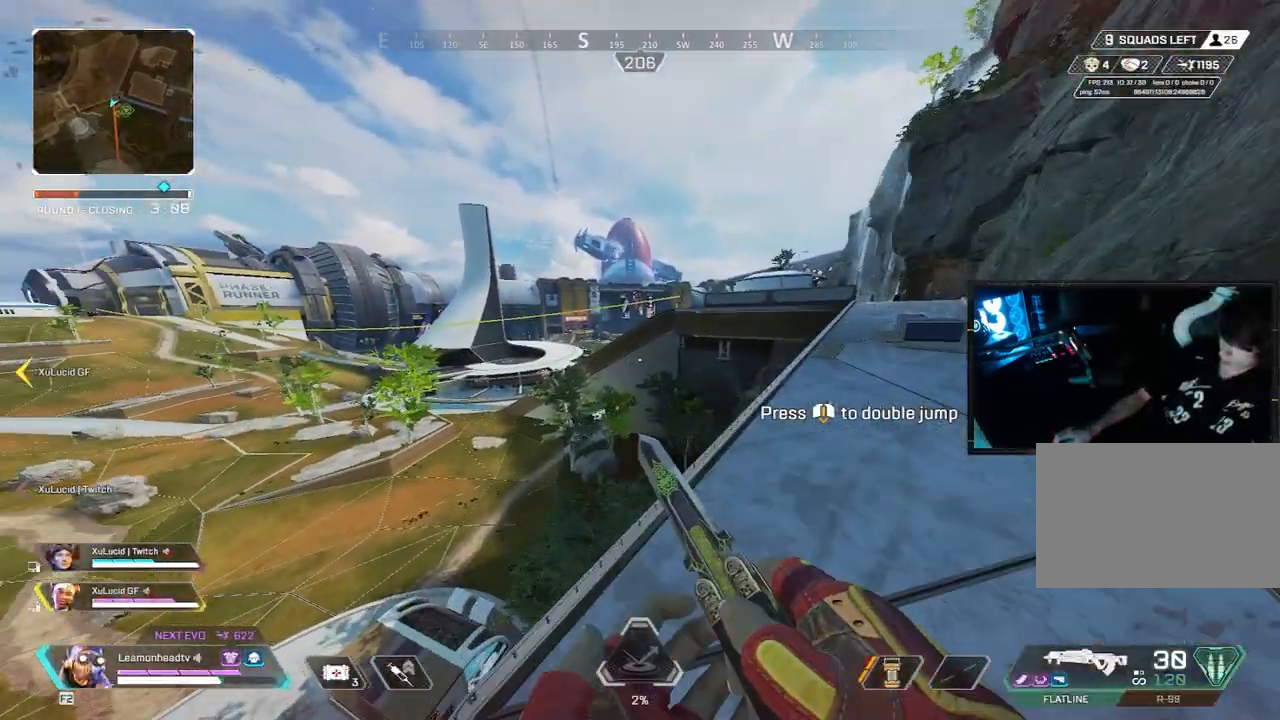
{"keys": ["a", "v"], "mouse": [], "events": []}
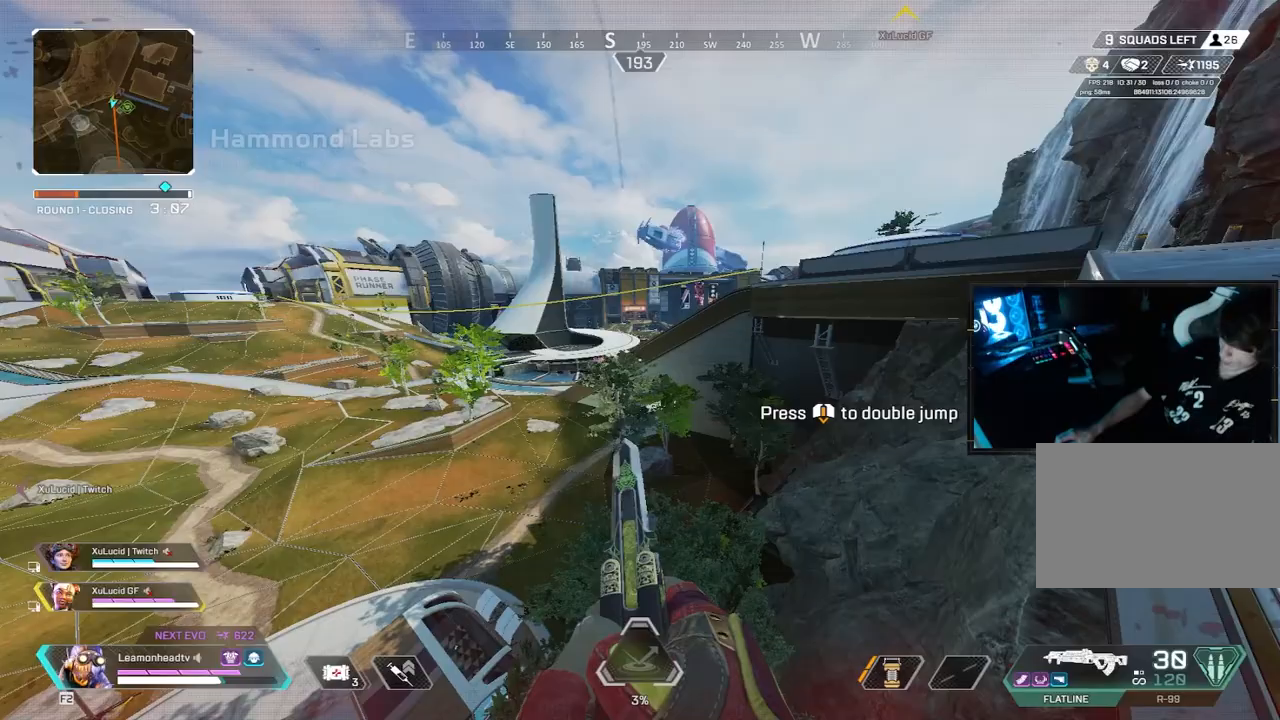
{"keys": ["d", "v"], "mouse": [], "events": [[317, "d", "down"], [400, "a", "up"]]}
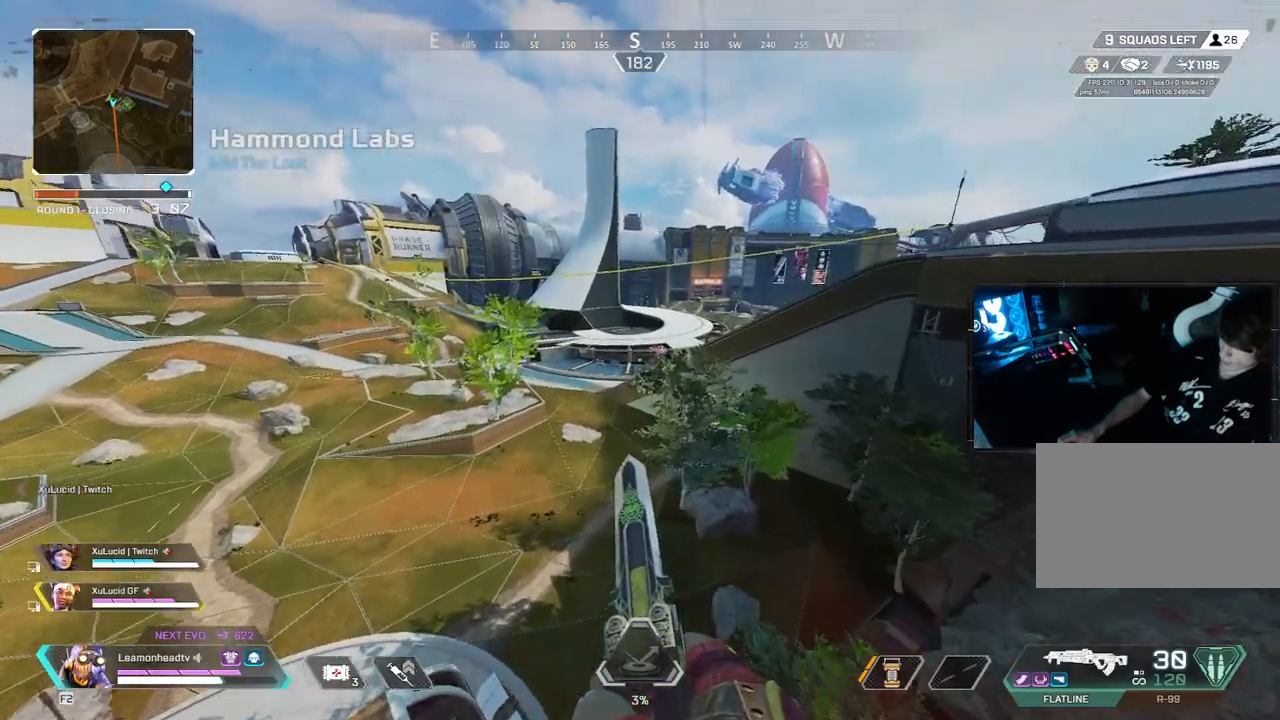
{"keys": ["d", "v"], "mouse": [], "events": []}
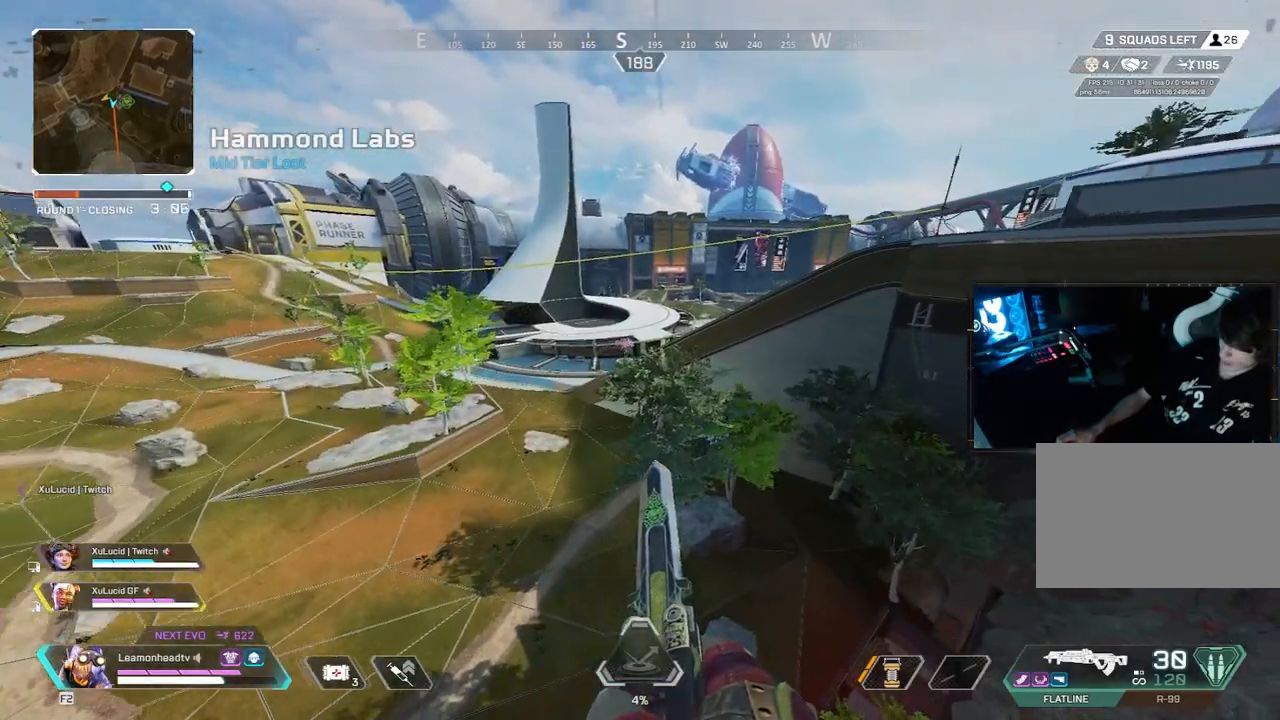
{"keys": ["d", "v"], "mouse": [], "events": []}
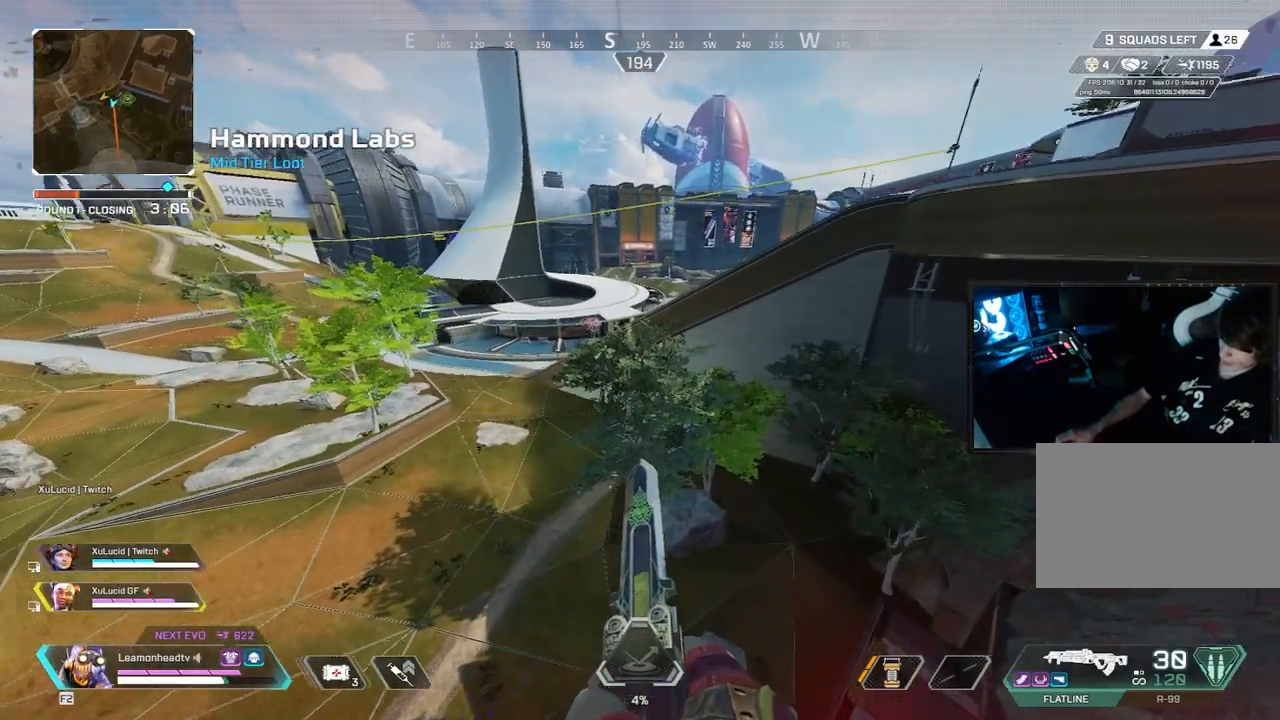
{"keys": ["d", "v"], "mouse": [], "events": []}
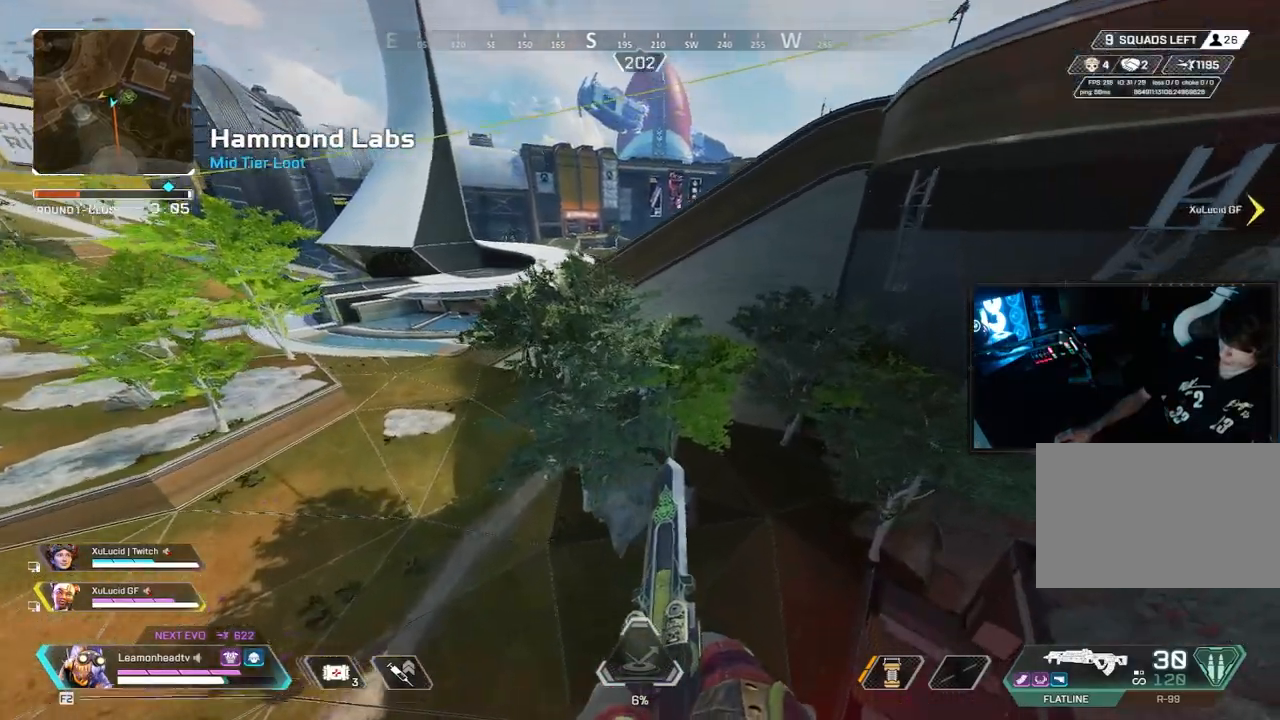
{"keys": ["a", "v"], "mouse": [], "events": [[100, "a", "down"], [150, "d", "up"]]}
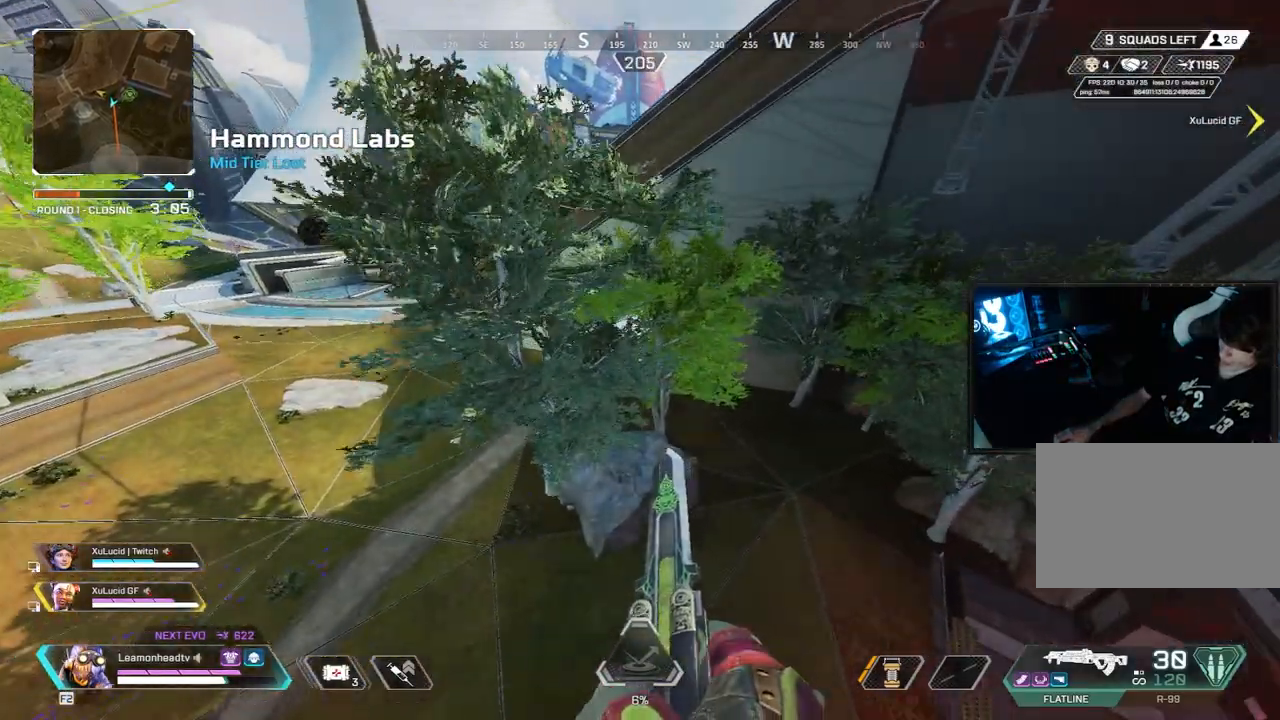
{"keys": ["shift", "w"], "mouse": [], "events": [[100, "a", "up"], [100, "d", "down"], [100, "v", "up"], [117, "w", "down"], [183, "shift", "down"], [217, "d", "up"], [317, "x", "down"], [450, "x", "up"]]}
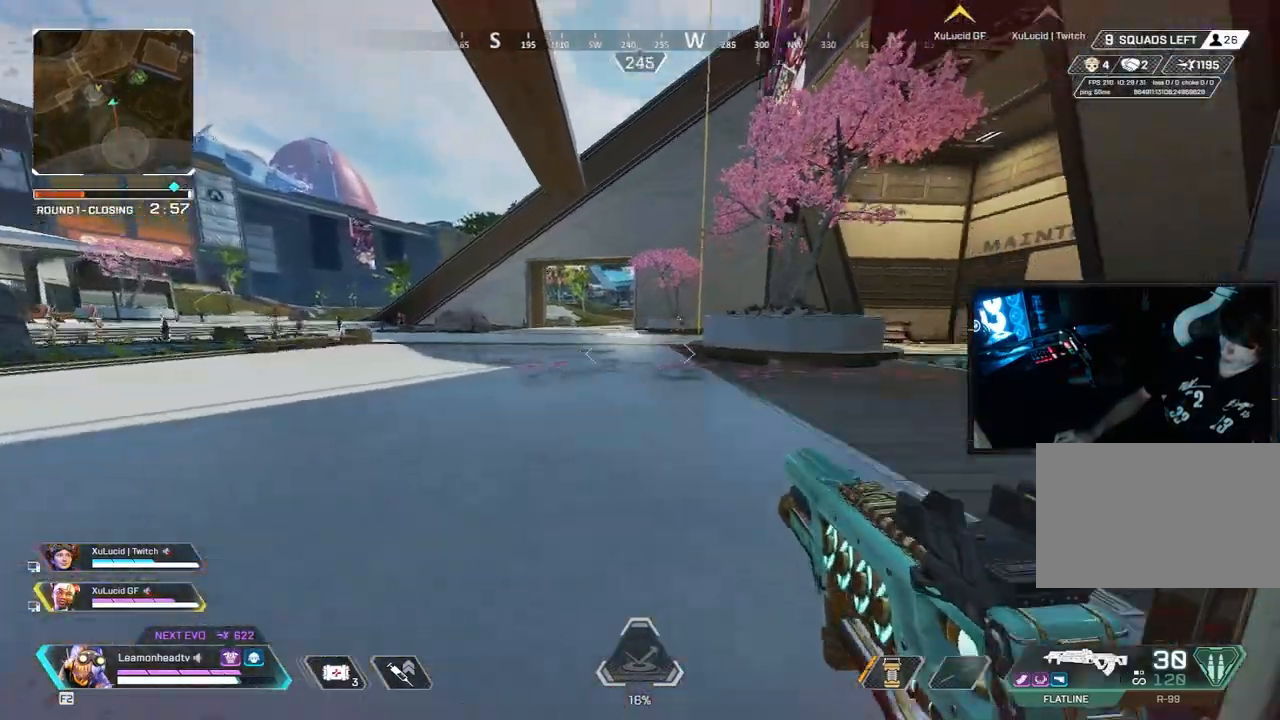
{"keys": ["s"], "mouse": [], "events": [[133, "d", "down"], [133, "shift", "up"], [183, "w", "up"], [283, "s", "down"], [417, "d", "up"]]}
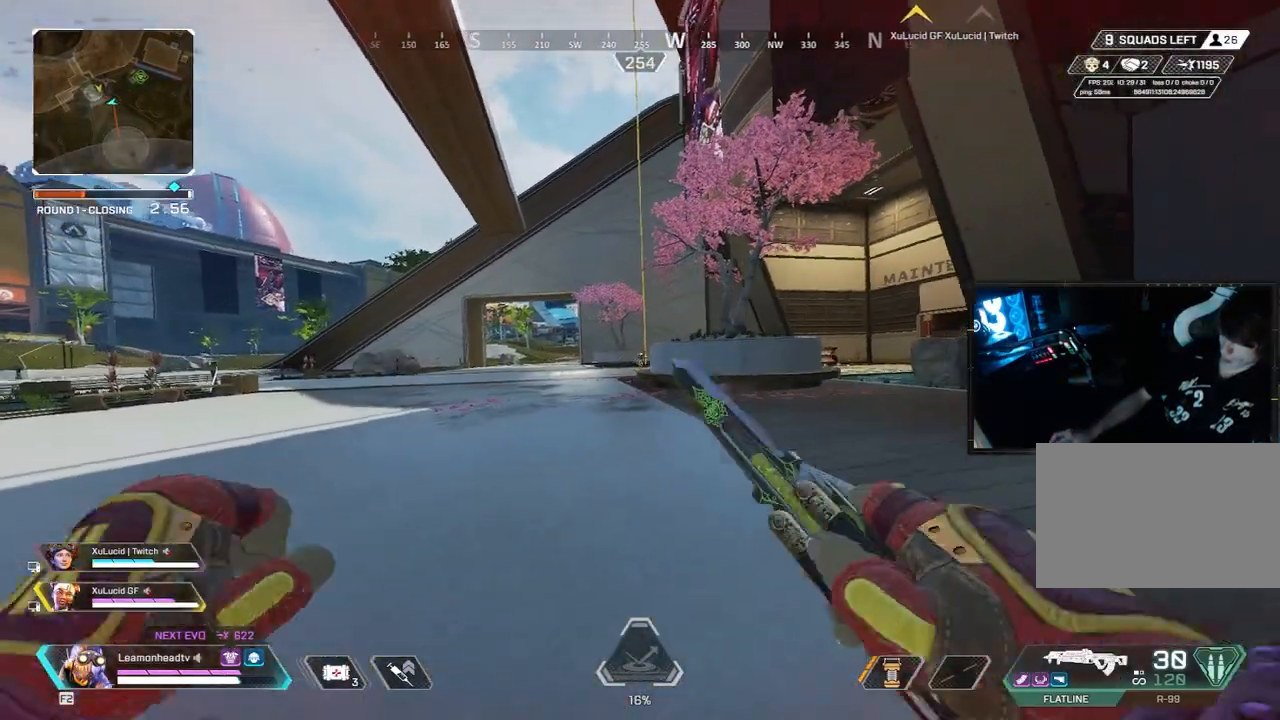
{"keys": ["w"], "mouse": [], "events": [[67, "3", "down"], [100, "3", "up"], [250, "d", "down"], [350, "s", "up"], [433, "d", "up"], [483, "w", "down"]]}
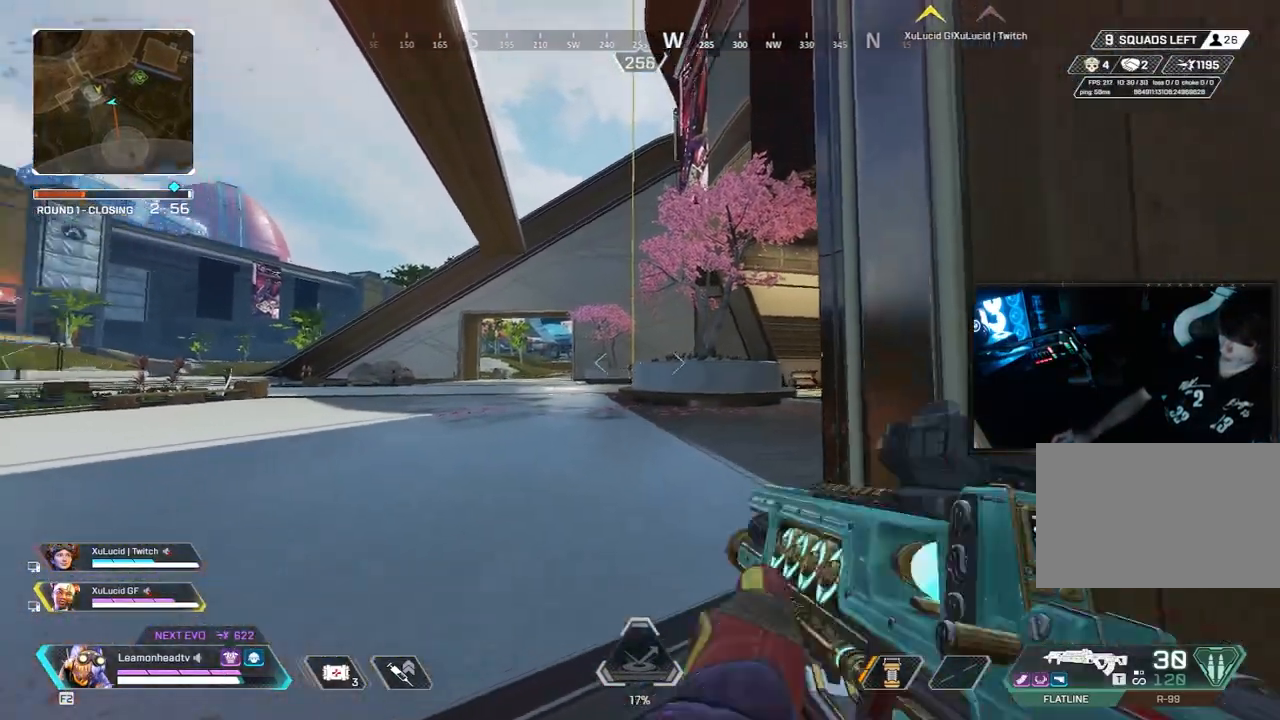
{"keys": ["d", "w"], "mouse": ["right"], "events": [[33, "a", "down"], [167, "mouse_right", "down"], [400, "a", "up"], [500, "d", "down"]]}
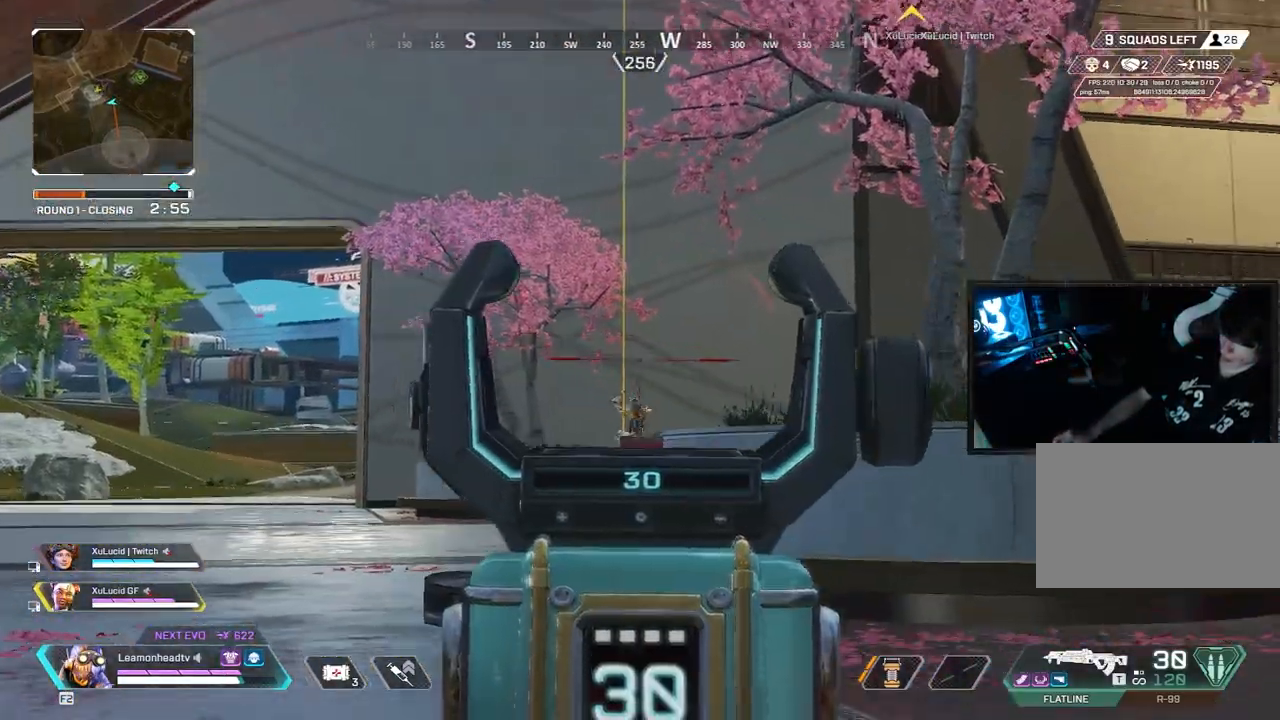
{"keys": ["w"], "mouse": ["left", "right"], "events": [[50, "d", "up"], [283, "mouse_left", "down"]]}
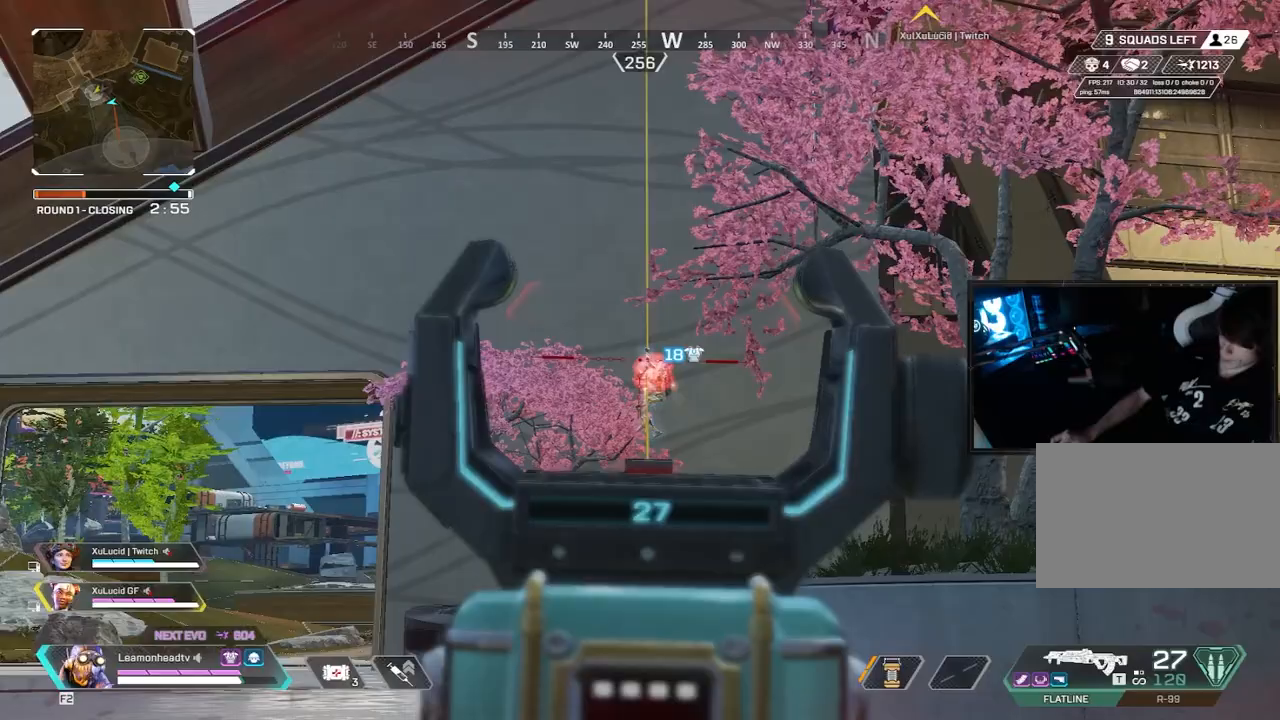
{"keys": ["w"], "mouse": ["left", "right"], "events": []}
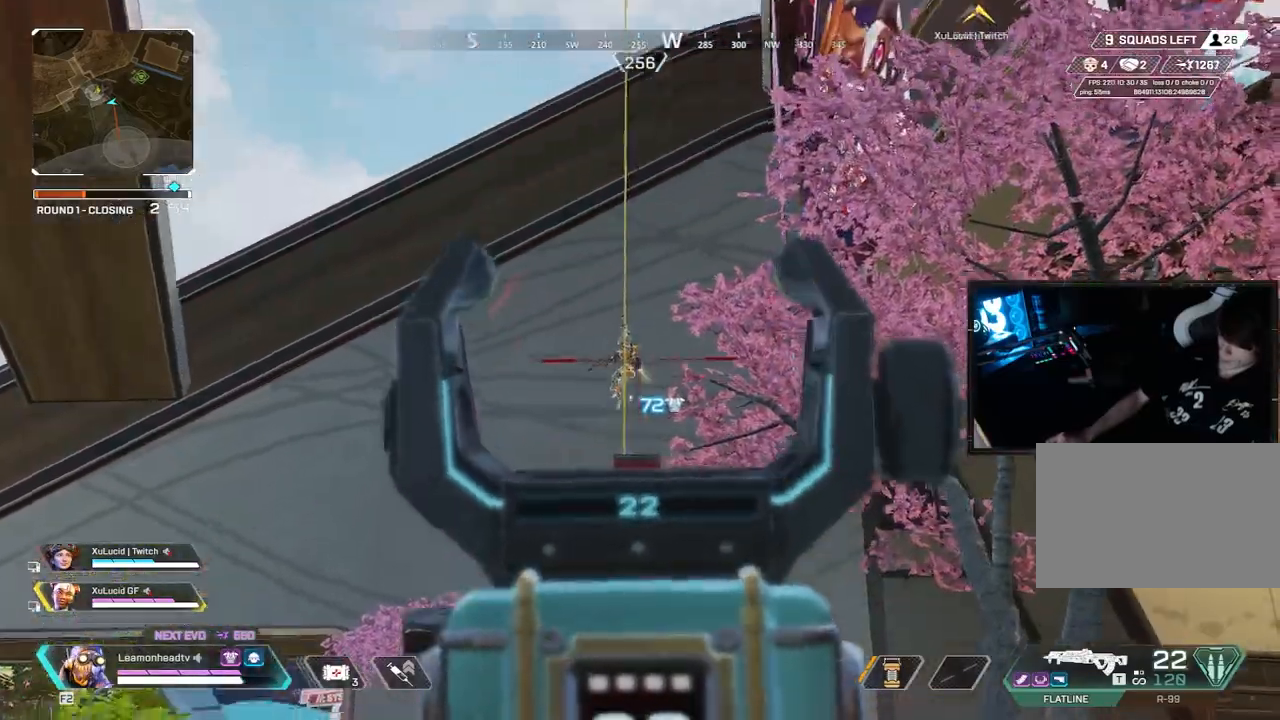
{"keys": ["w"], "mouse": ["left", "right"], "events": []}
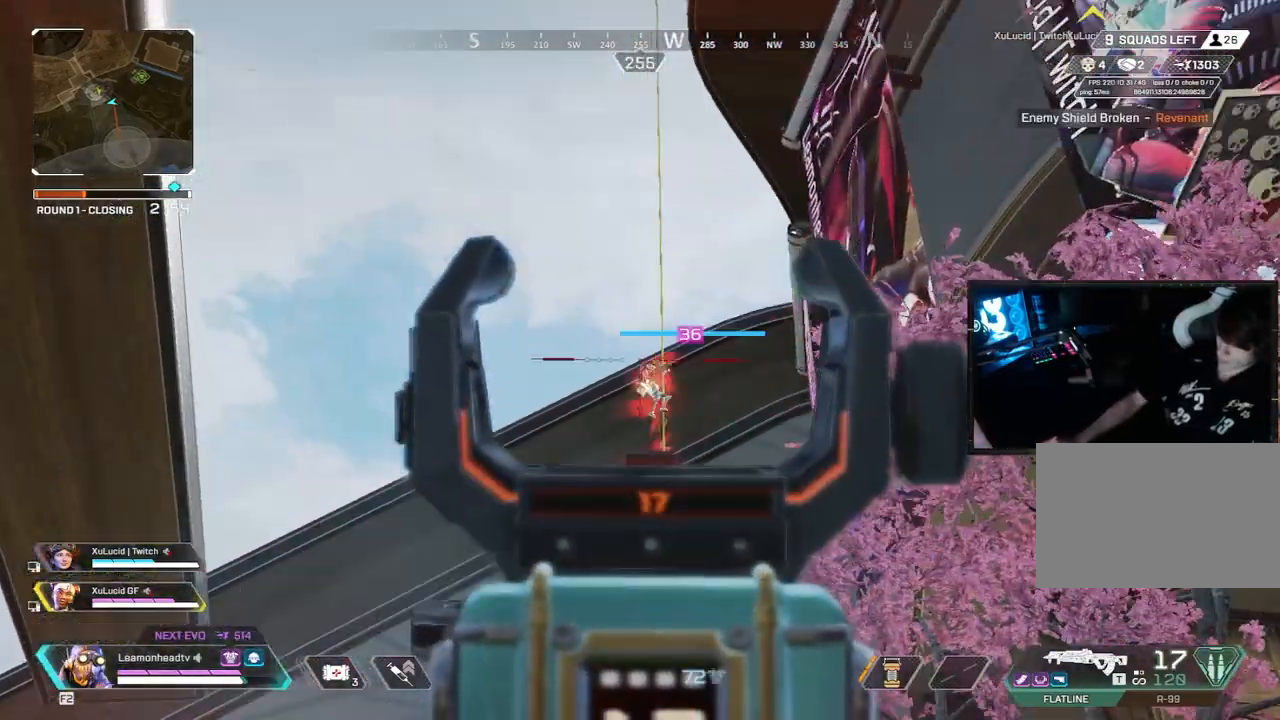
{"keys": ["w"], "mouse": ["left", "right"], "events": []}
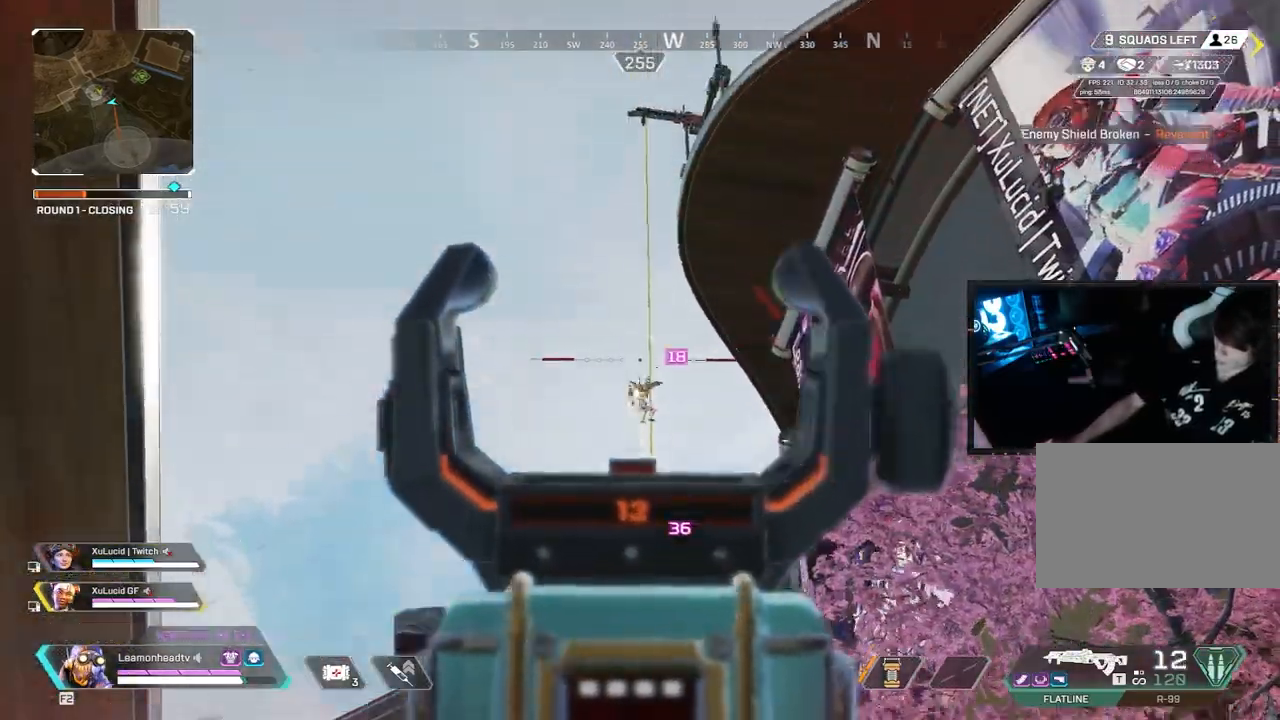
{"keys": ["w"], "mouse": ["left", "right"], "events": []}
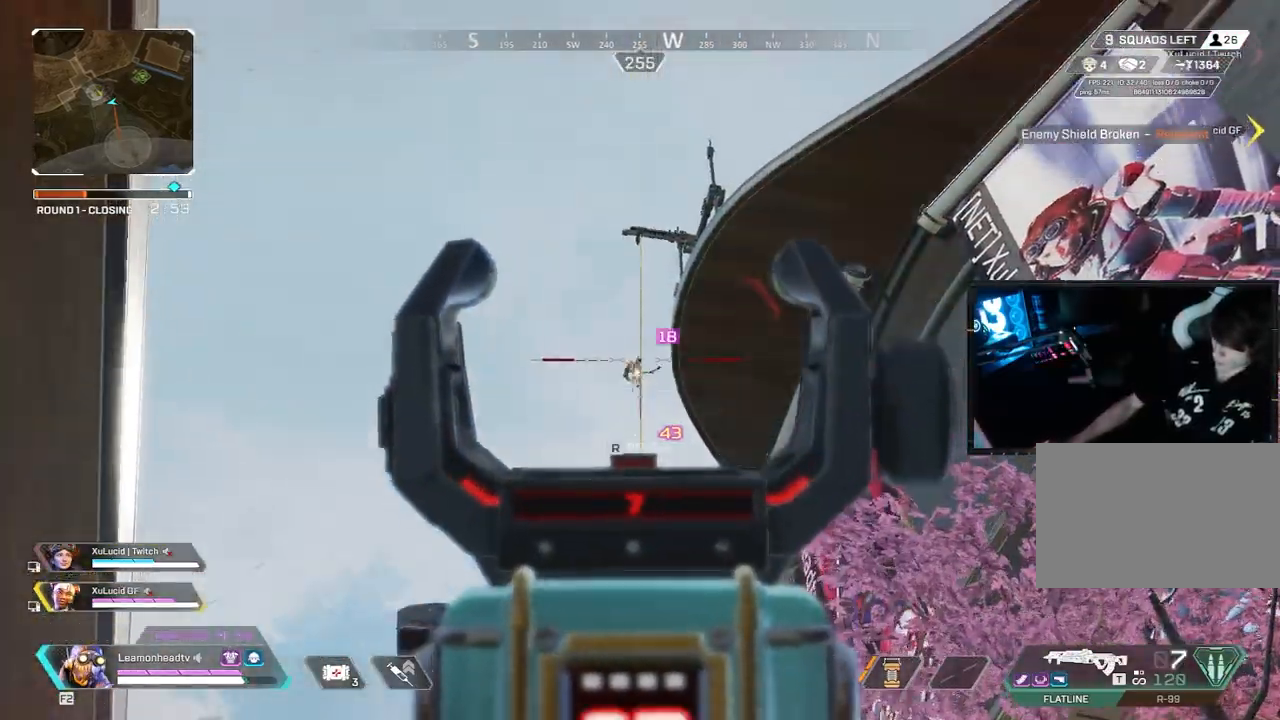
{"keys": ["r", "shift", "w"], "mouse": [], "events": [[483, "mouse_left", "up"], [483, "mouse_right", "up"], [483, "r", "down"], [483, "shift", "down"]]}
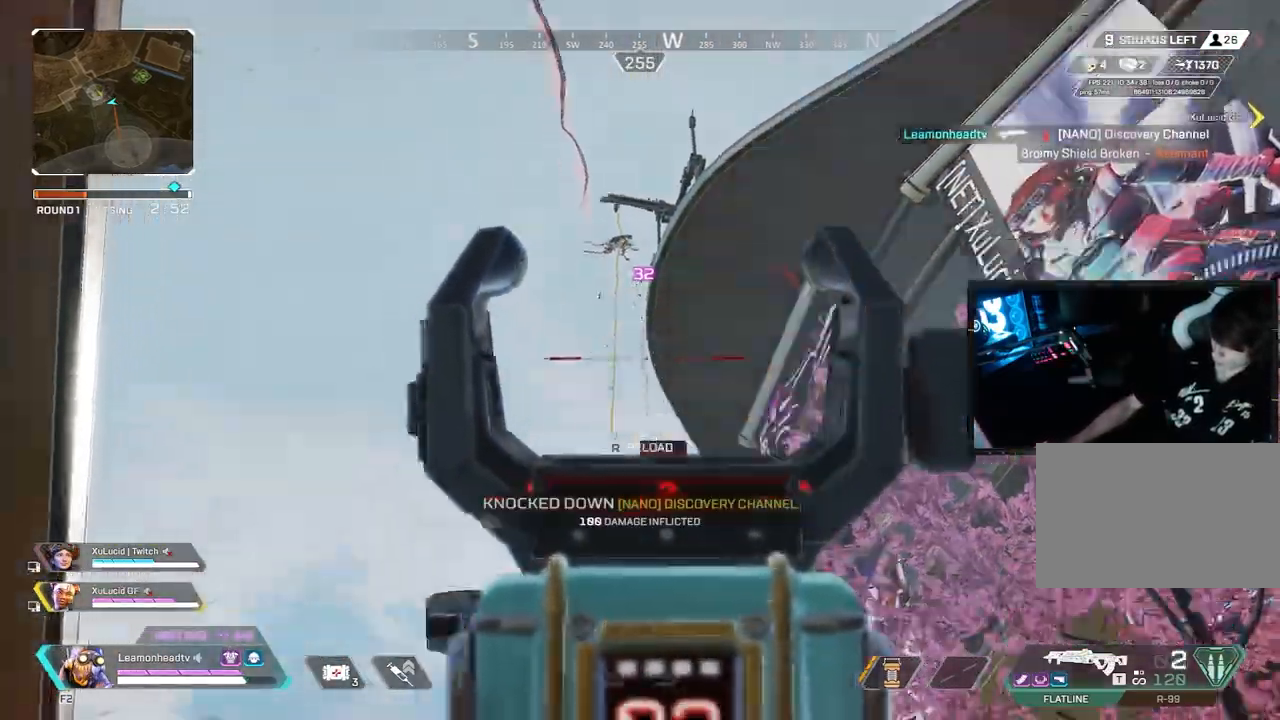
{"keys": ["shift", "w"], "mouse": [], "events": [[67, "r", "up"], [167, "r", "down"], [267, "r", "up"]]}
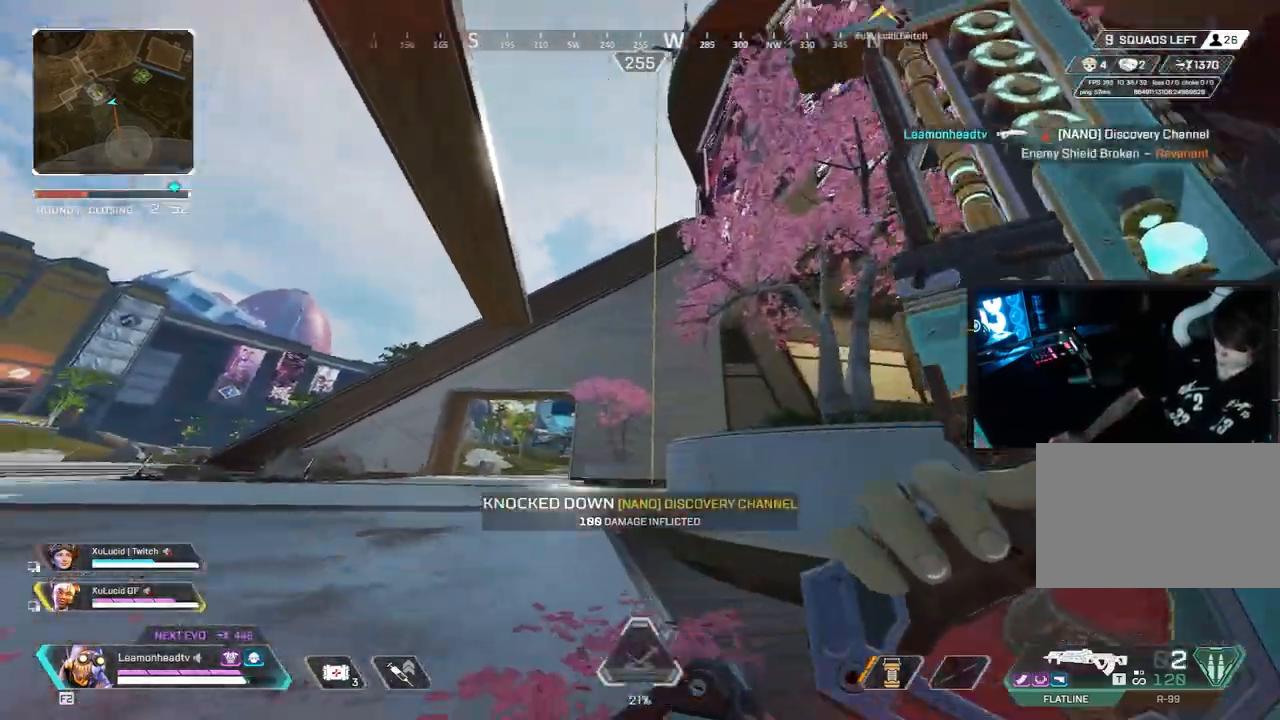
{"keys": ["v", "w"], "mouse": [], "events": [[83, "v", "down"], [183, "shift", "up"], [417, "mouse_wheel", "down"], [500, "mouse_wheel", "up"]]}